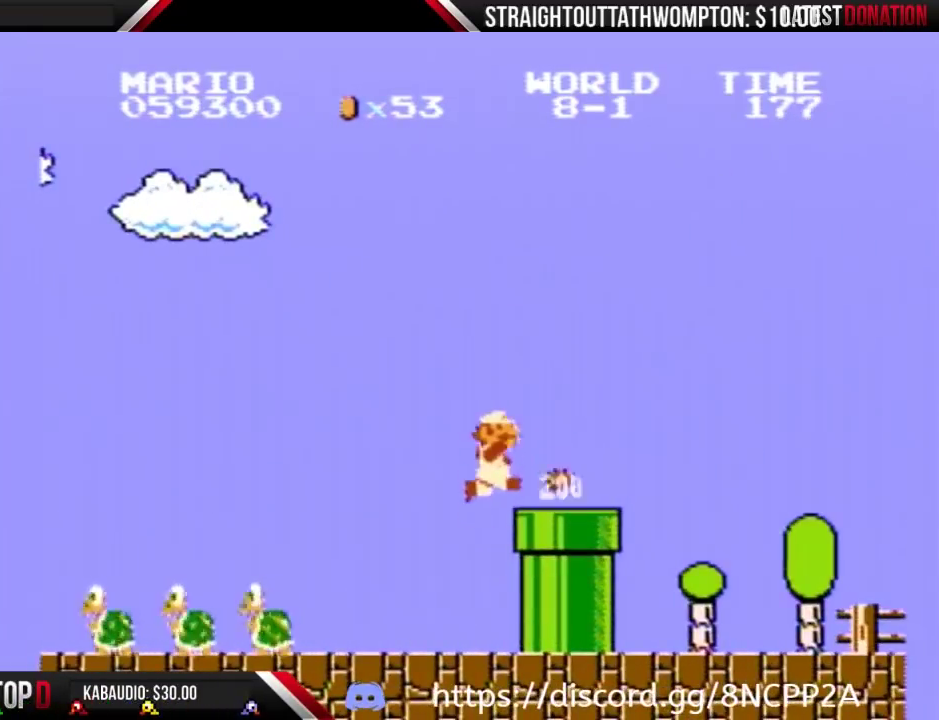
Gameplay with a controller (Nintendo layout); each line is a JSON object with the inputs held at the frame after it. "events" lists button and stick changes between this image and that frame as [ms after this image, input, new state], when the widget could be followed in between. Not read: L3 R3.
{"buttons": ["B", "DPAD_RIGHT"], "events": [[100, "B", "down"], [133, "DPAD_RIGHT", "down"], [300, "A", "up"]]}
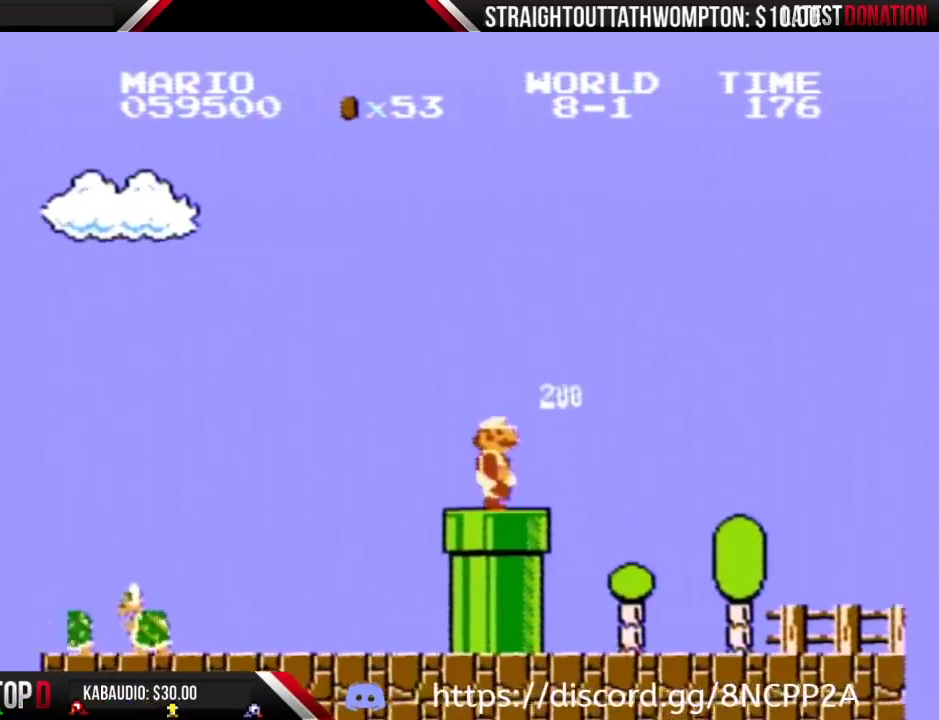
{"buttons": ["DPAD_RIGHT"], "events": [[333, "B", "up"], [433, "B", "down"], [500, "B", "up"]]}
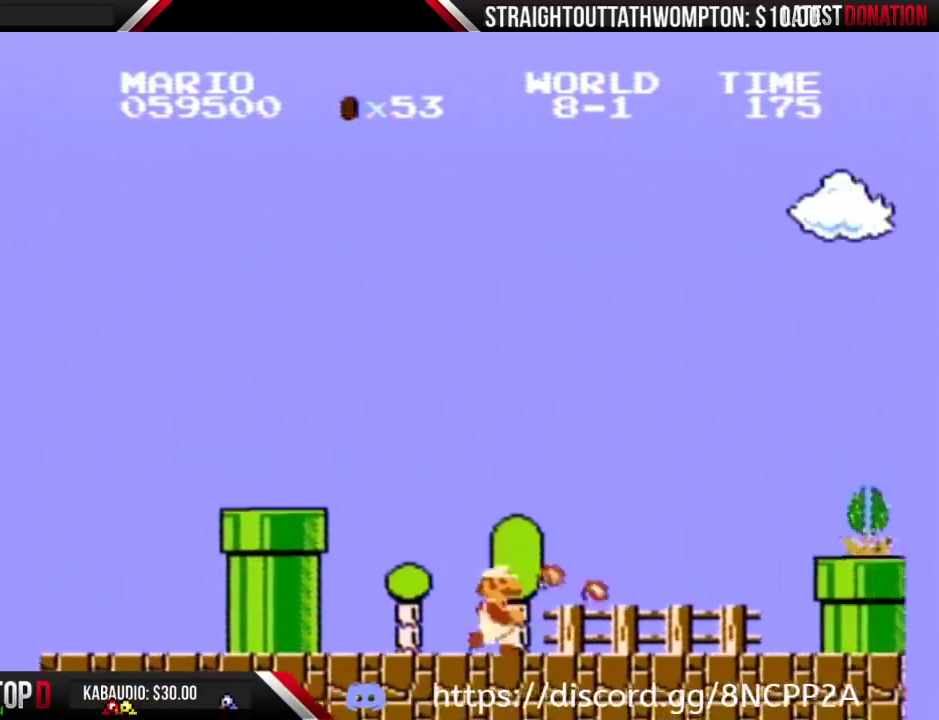
{"buttons": ["B", "DPAD_RIGHT"], "events": [[67, "B", "down"], [300, "DPAD_RIGHT", "up"], [500, "DPAD_RIGHT", "down"]]}
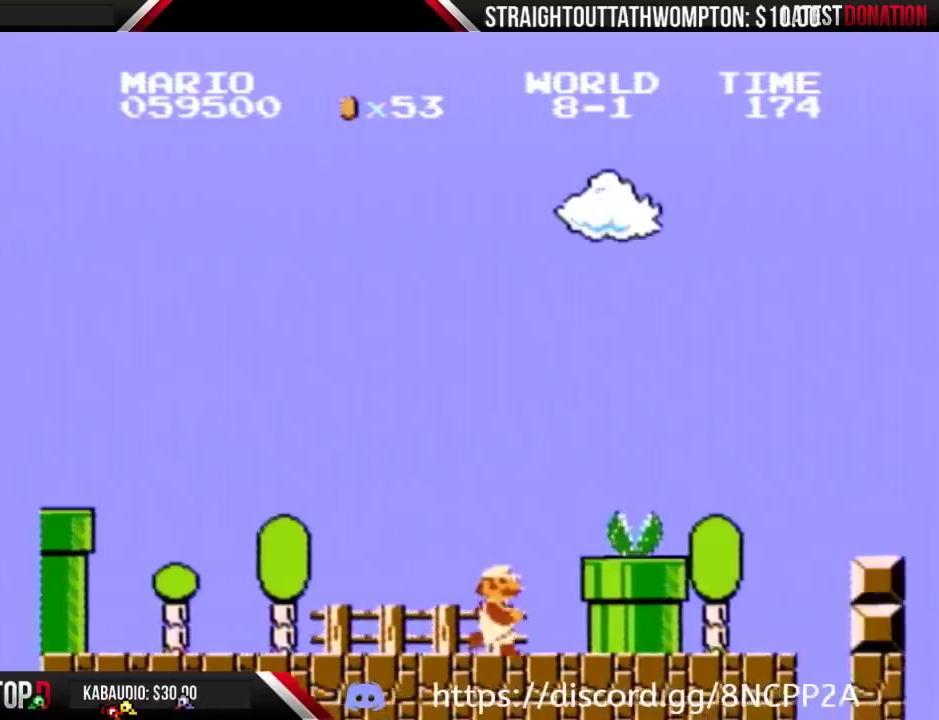
{"buttons": ["A", "B", "DPAD_RIGHT"], "events": [[367, "A", "down"], [400, "B", "up"], [500, "B", "down"]]}
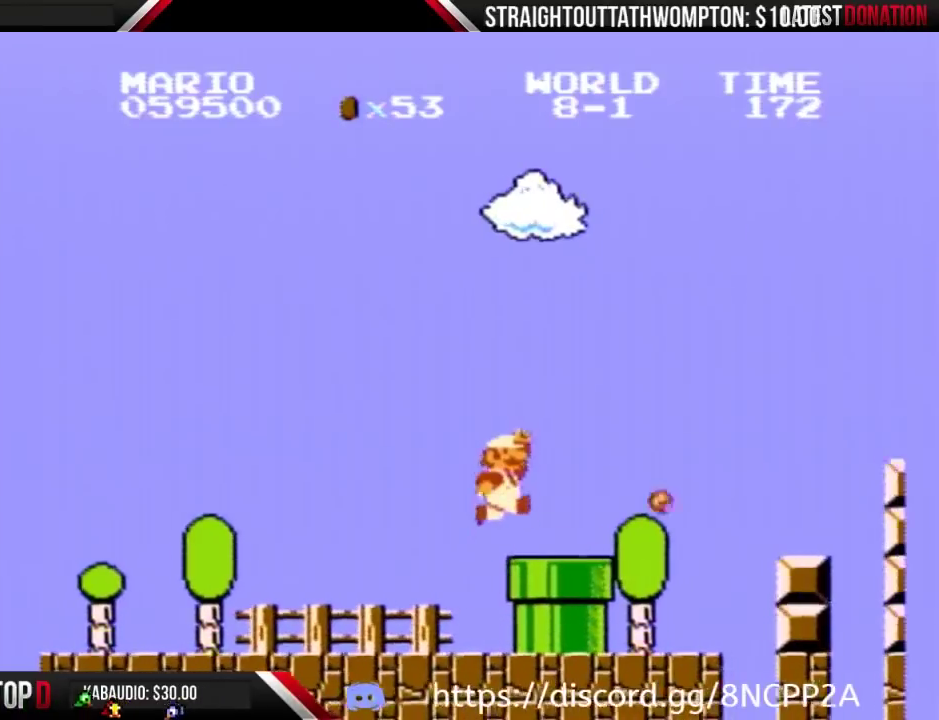
{"buttons": ["B", "DPAD_RIGHT"], "events": [[33, "A", "up"]]}
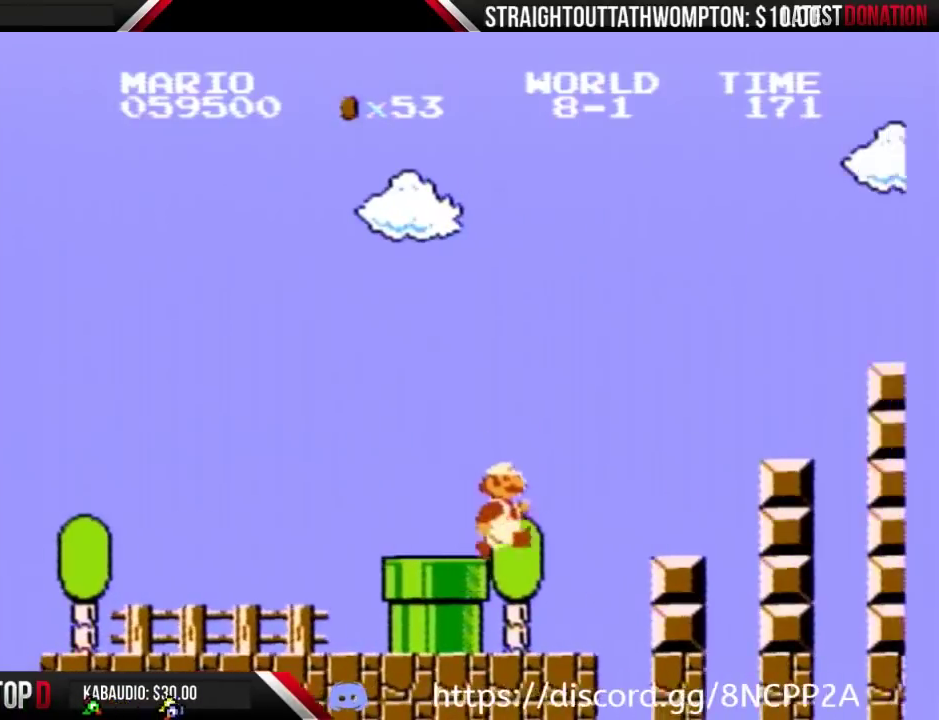
{"buttons": ["B"], "events": [[33, "DPAD_RIGHT", "up"], [200, "DPAD_LEFT", "down"], [400, "DPAD_LEFT", "up"]]}
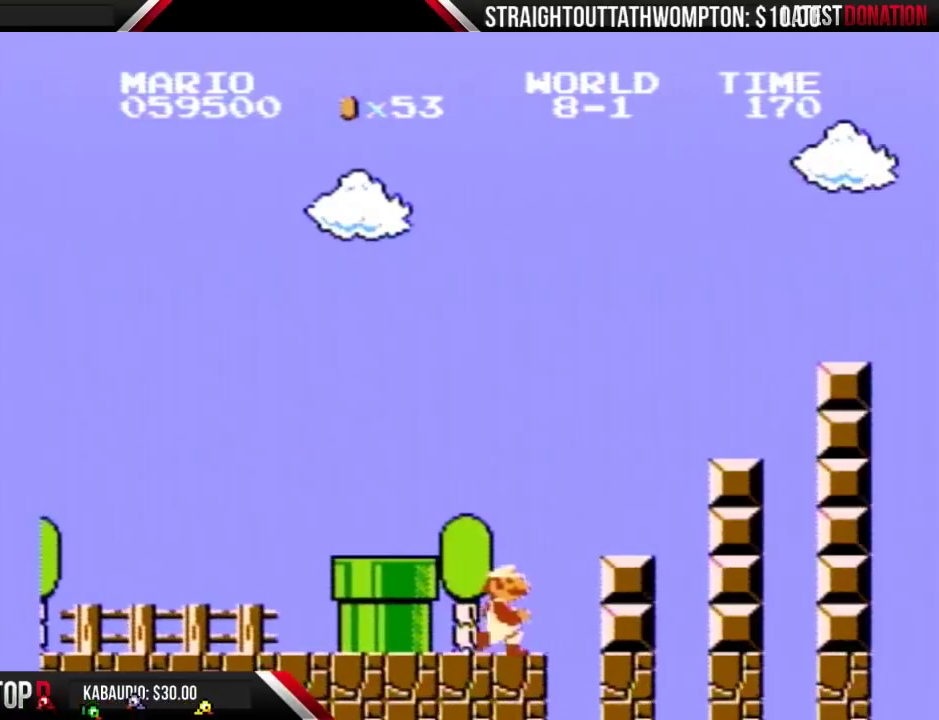
{"buttons": ["B"], "events": [[133, "DPAD_RIGHT", "down"], [367, "DPAD_RIGHT", "up"]]}
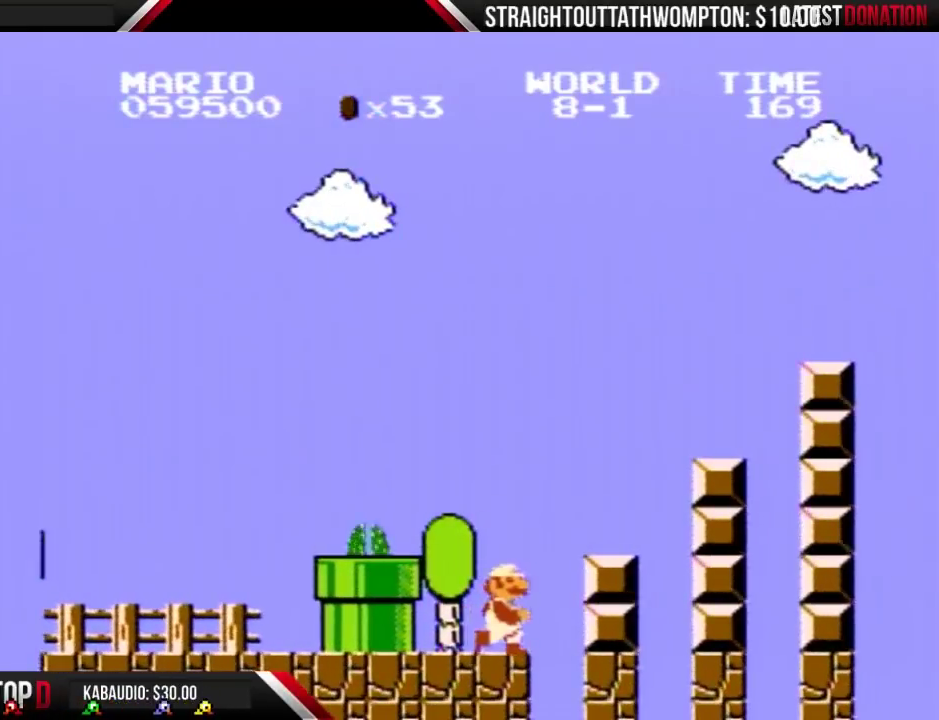
{"buttons": ["B", "DPAD_RIGHT"], "events": [[100, "DPAD_RIGHT", "down"], [233, "DPAD_RIGHT", "up"], [433, "DPAD_RIGHT", "down"]]}
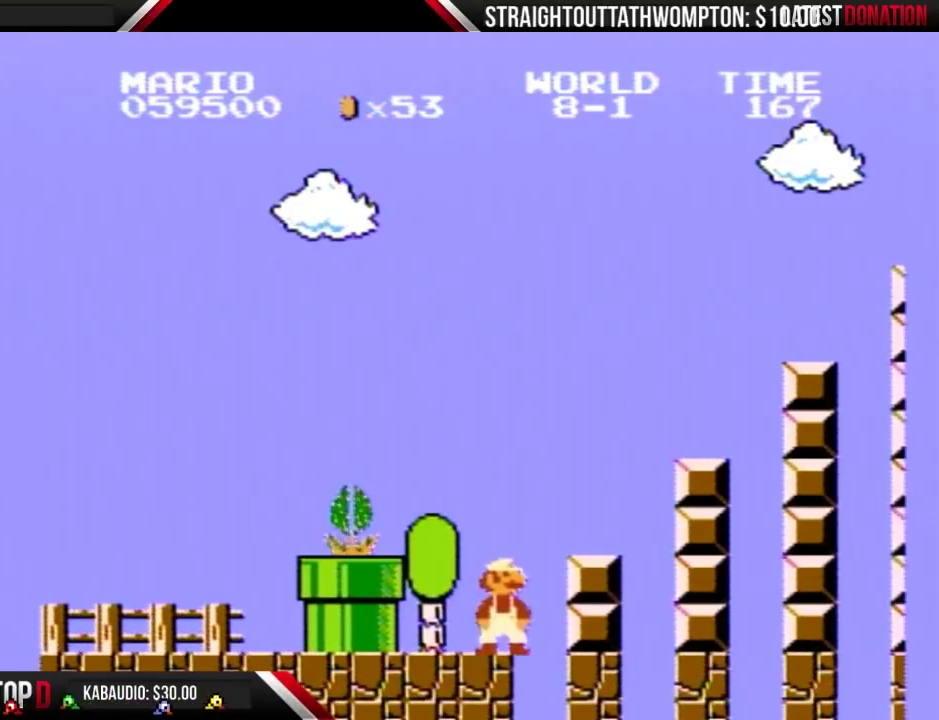
{"buttons": ["A", "B", "DPAD_RIGHT"], "events": [[133, "DPAD_RIGHT", "up"], [400, "A", "down"], [400, "DPAD_RIGHT", "down"]]}
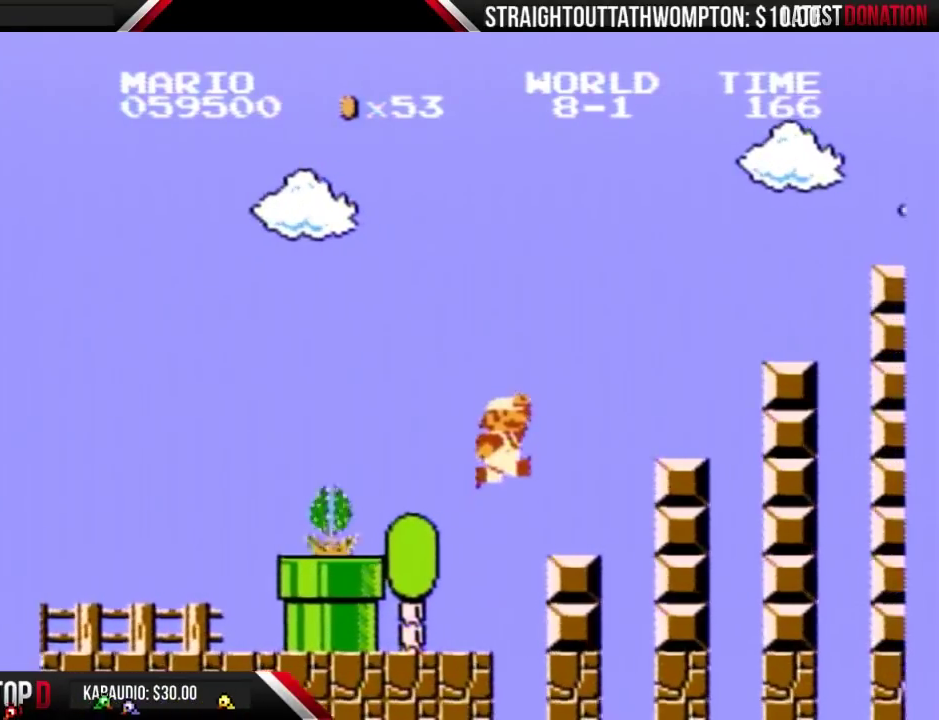
{"buttons": ["B"], "events": [[67, "DPAD_RIGHT", "up"], [167, "DPAD_RIGHT", "down"], [500, "A", "up"], [500, "DPAD_RIGHT", "up"]]}
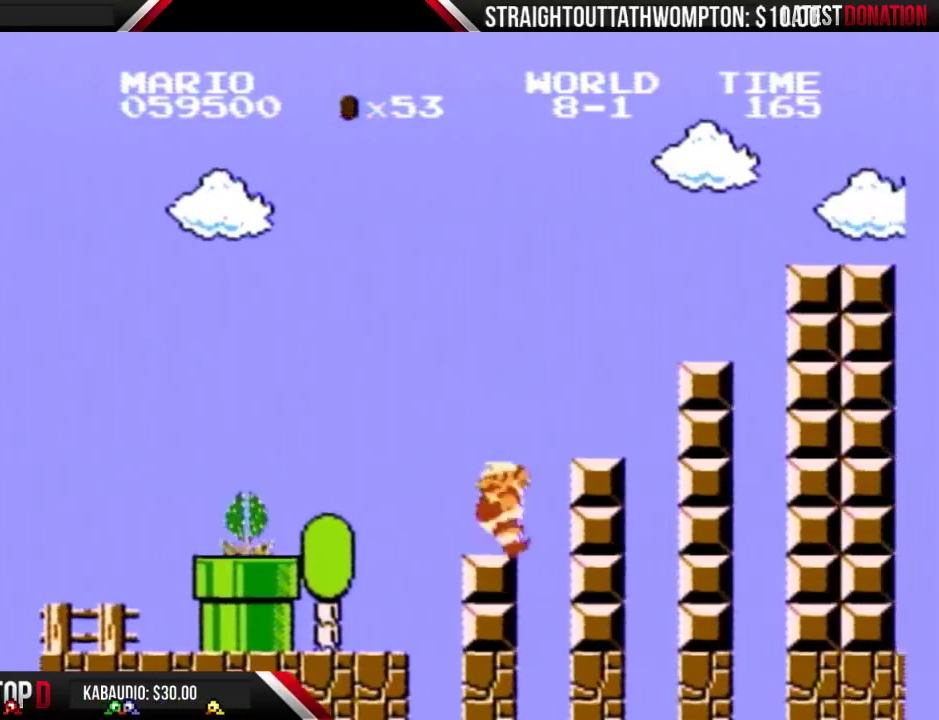
{"buttons": ["B"], "events": [[100, "DPAD_LEFT", "down"], [233, "DPAD_LEFT", "up"]]}
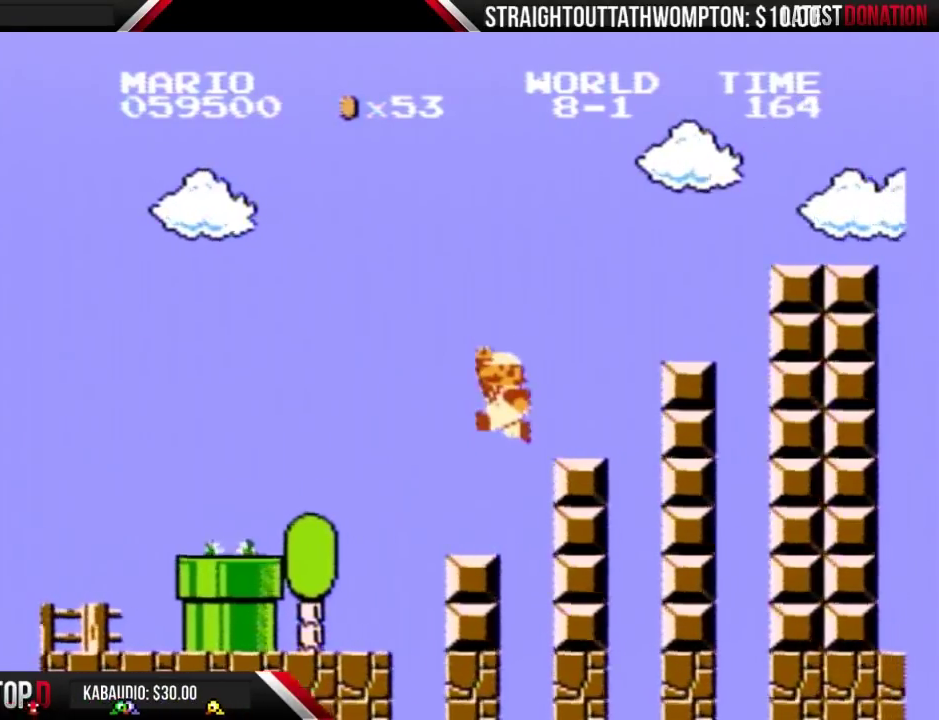
{"buttons": ["A", "B"], "events": [[33, "A", "down"], [33, "DPAD_RIGHT", "down"], [333, "DPAD_RIGHT", "up"]]}
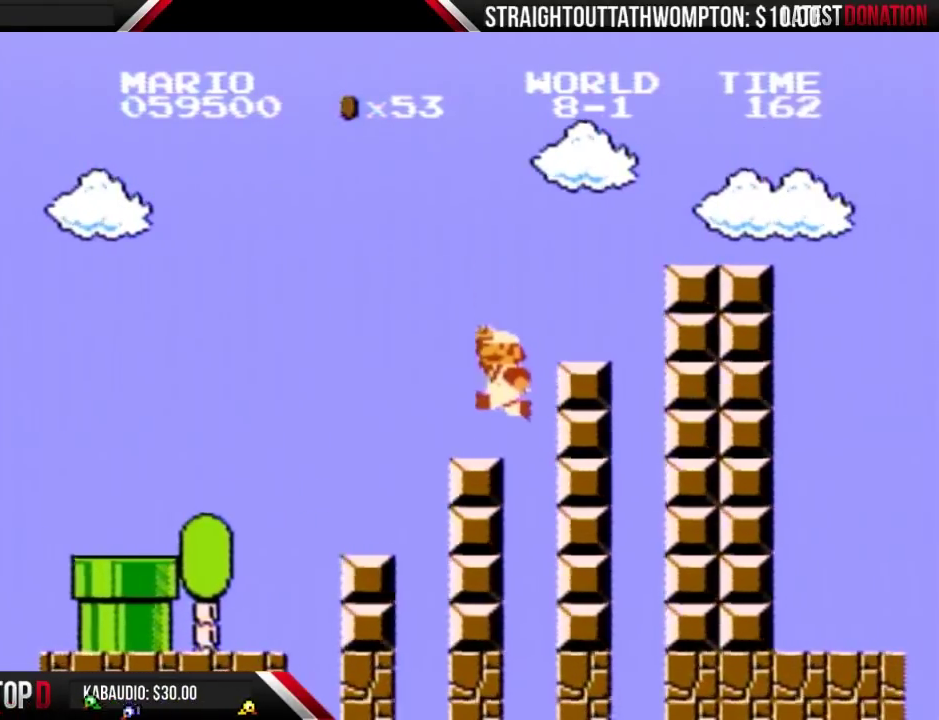
{"buttons": ["B"], "events": [[33, "A", "up"], [33, "DPAD_LEFT", "down"], [333, "DPAD_LEFT", "up"]]}
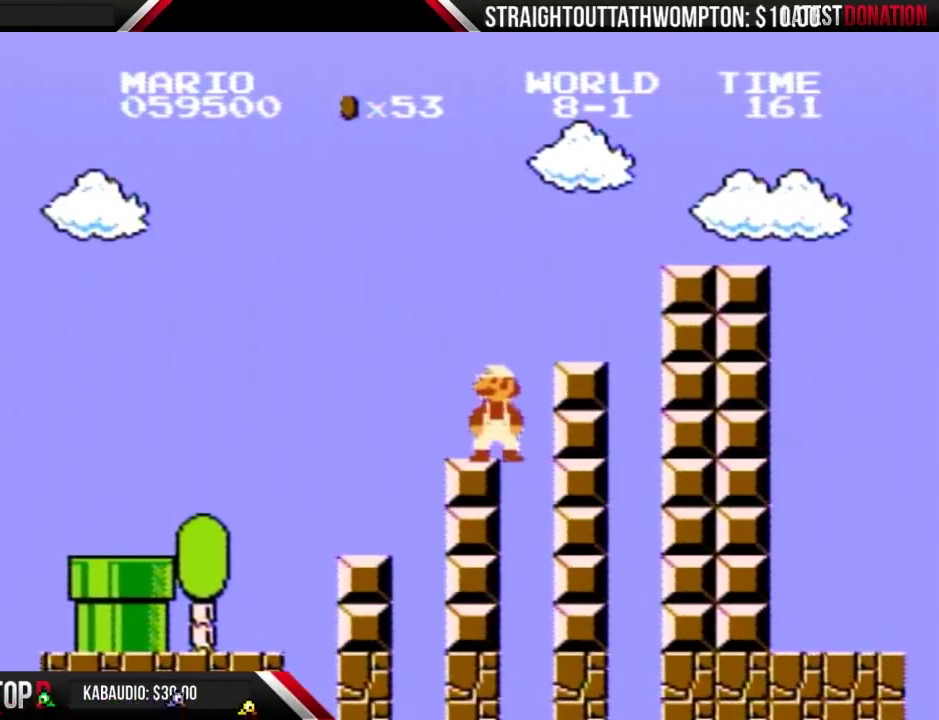
{"buttons": ["A", "B", "DPAD_RIGHT"], "events": [[200, "A", "down"], [267, "DPAD_RIGHT", "down"]]}
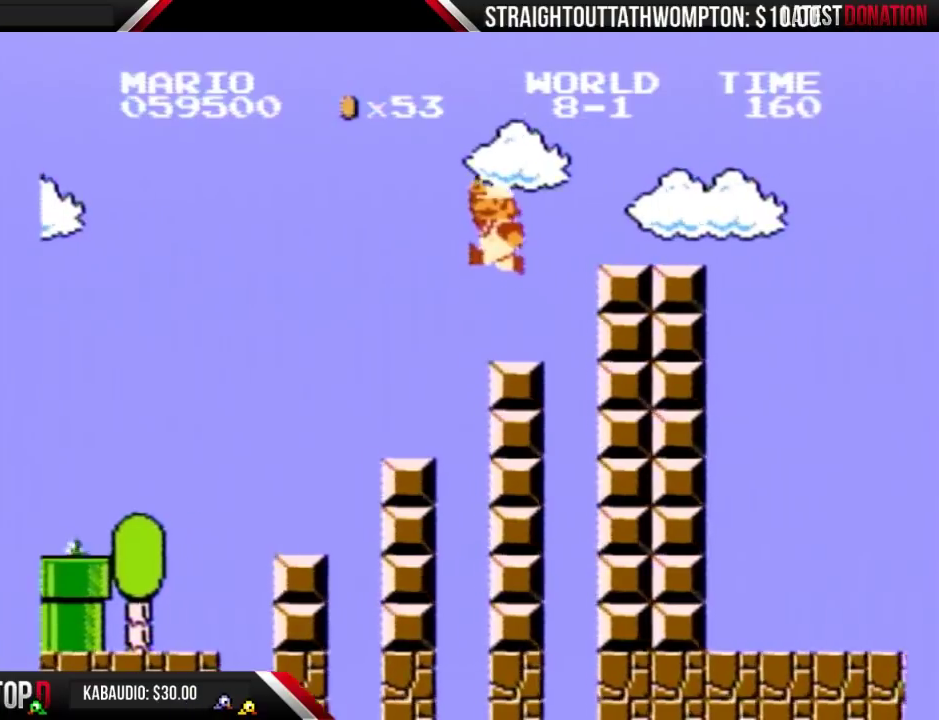
{"buttons": ["B"], "events": [[33, "DPAD_RIGHT", "up"], [133, "A", "up"], [200, "DPAD_LEFT", "down"], [367, "DPAD_LEFT", "up"]]}
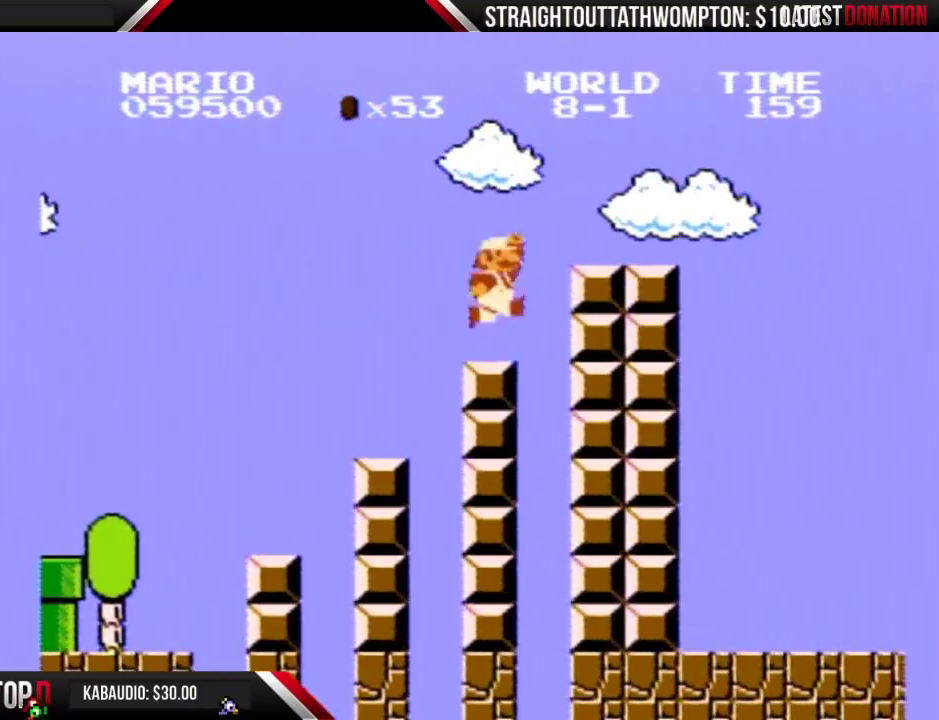
{"buttons": ["B", "DPAD_RIGHT"], "events": [[67, "DPAD_RIGHT", "down"], [133, "A", "down"], [400, "A", "up"]]}
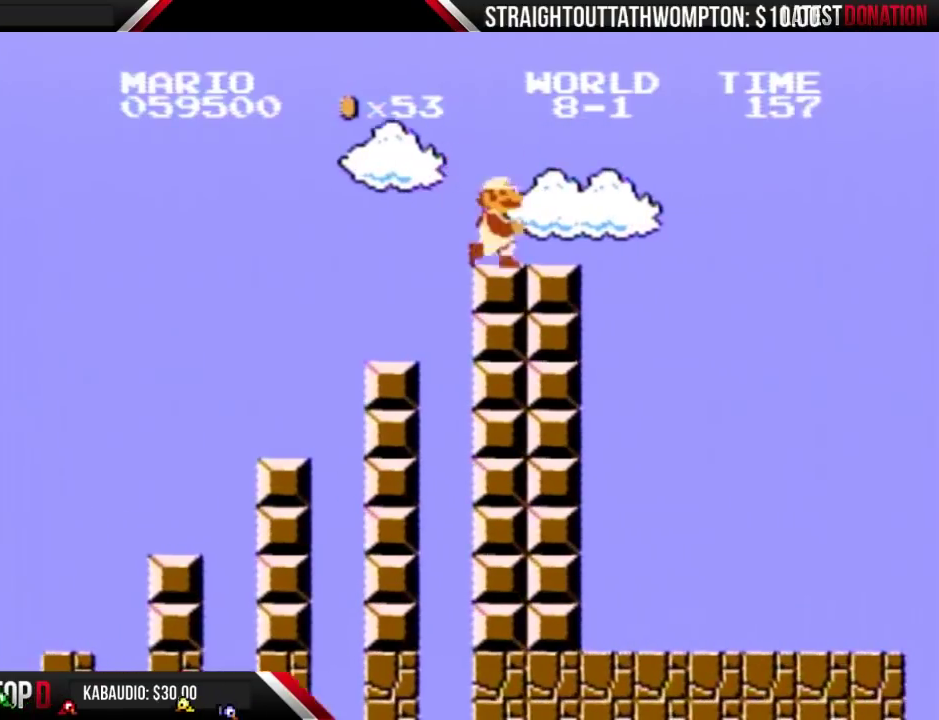
{"buttons": ["A", "B", "DPAD_RIGHT"], "events": [[400, "A", "down"]]}
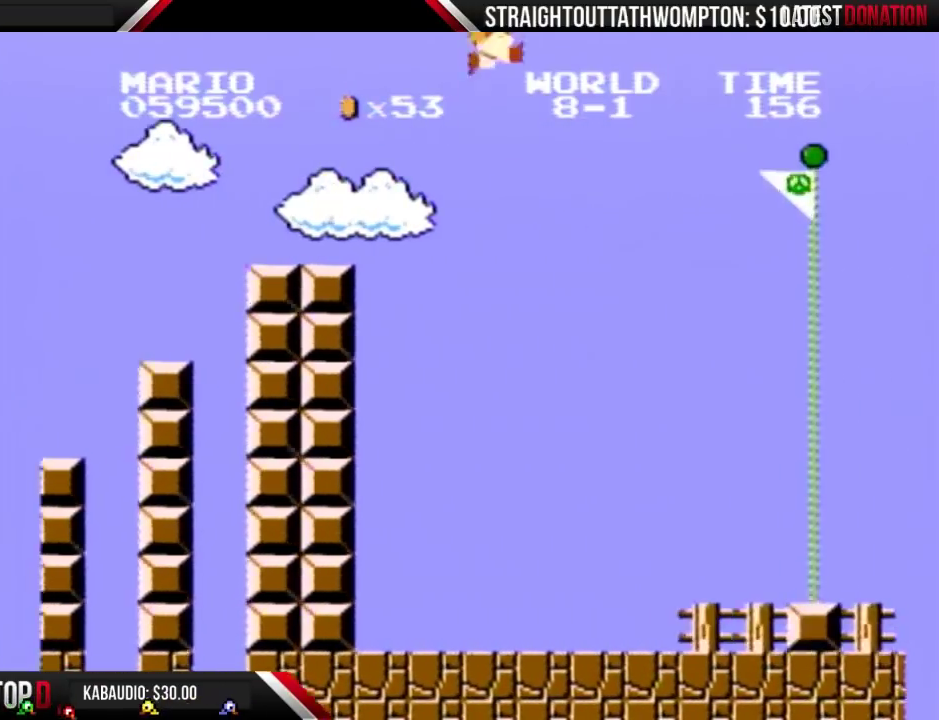
{"buttons": ["A", "B", "DPAD_RIGHT"], "events": []}
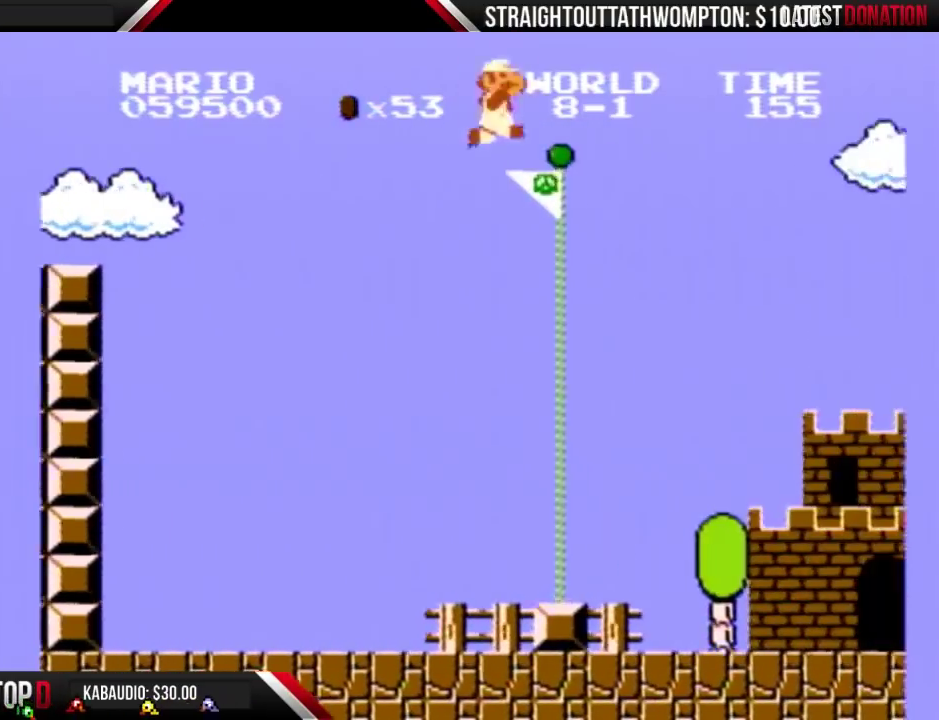
{"buttons": ["B", "DPAD_RIGHT"], "events": [[133, "A", "up"], [233, "B", "up"], [300, "B", "down"], [400, "B", "up"], [500, "B", "down"]]}
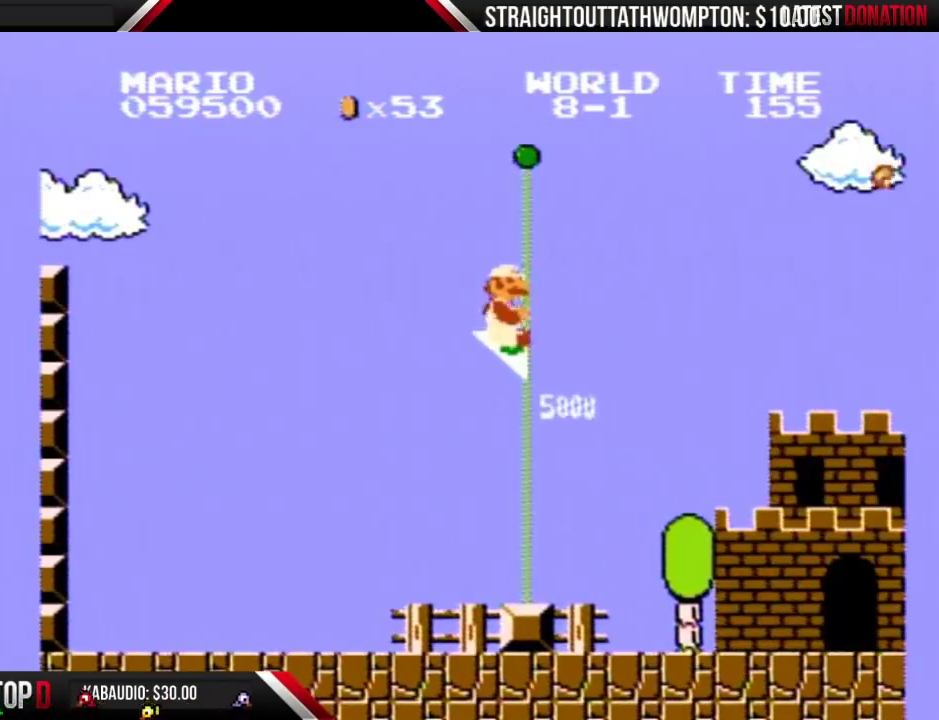
{"buttons": [], "events": [[67, "B", "up"], [133, "DPAD_RIGHT", "up"]]}